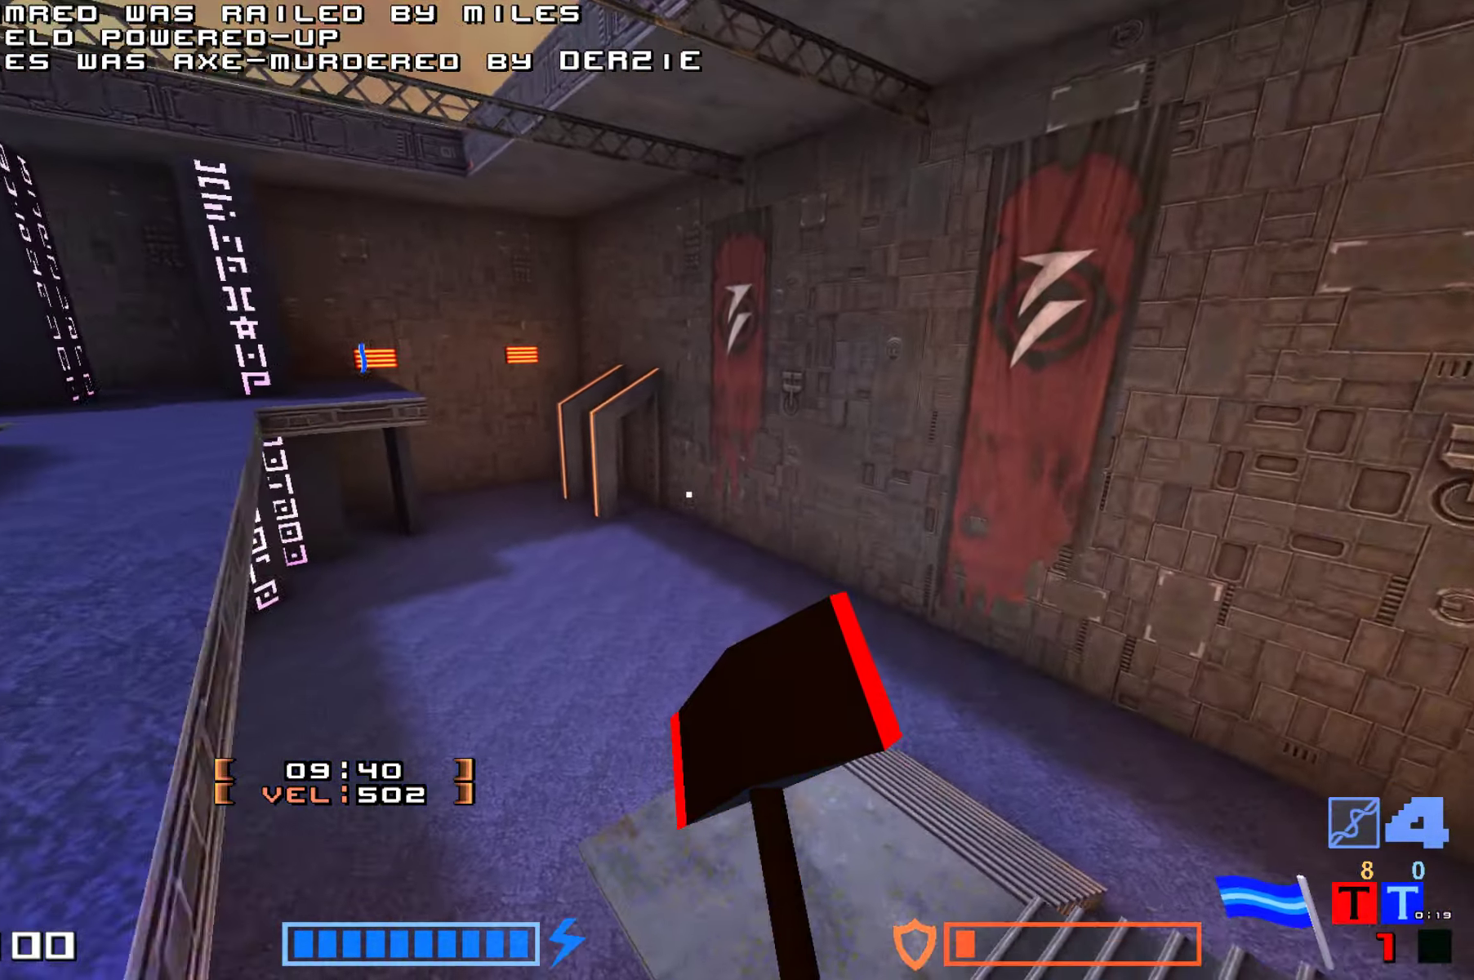
Gameplay with keyboard; each line is a JSON object with the keys held at the frame after it. "events" lists presses ("down") and releases ("up") of "down", "fire", "hook", "jump", "right" and "up" between this image and that frame as [ms after this image, input, new state], when the widget could be followed in between. No other keys are recorded. Mouse input is not recorded. Key names are as the overlay labels them; some are game actions (e.g. jump) rather than physical keys.
{"keys": ["jump", "up"], "events": [[16, "jump", "down"], [166, "fire", "down"], [316, "fire", "up"], [383, "fire", "down"], [500, "fire", "up"]]}
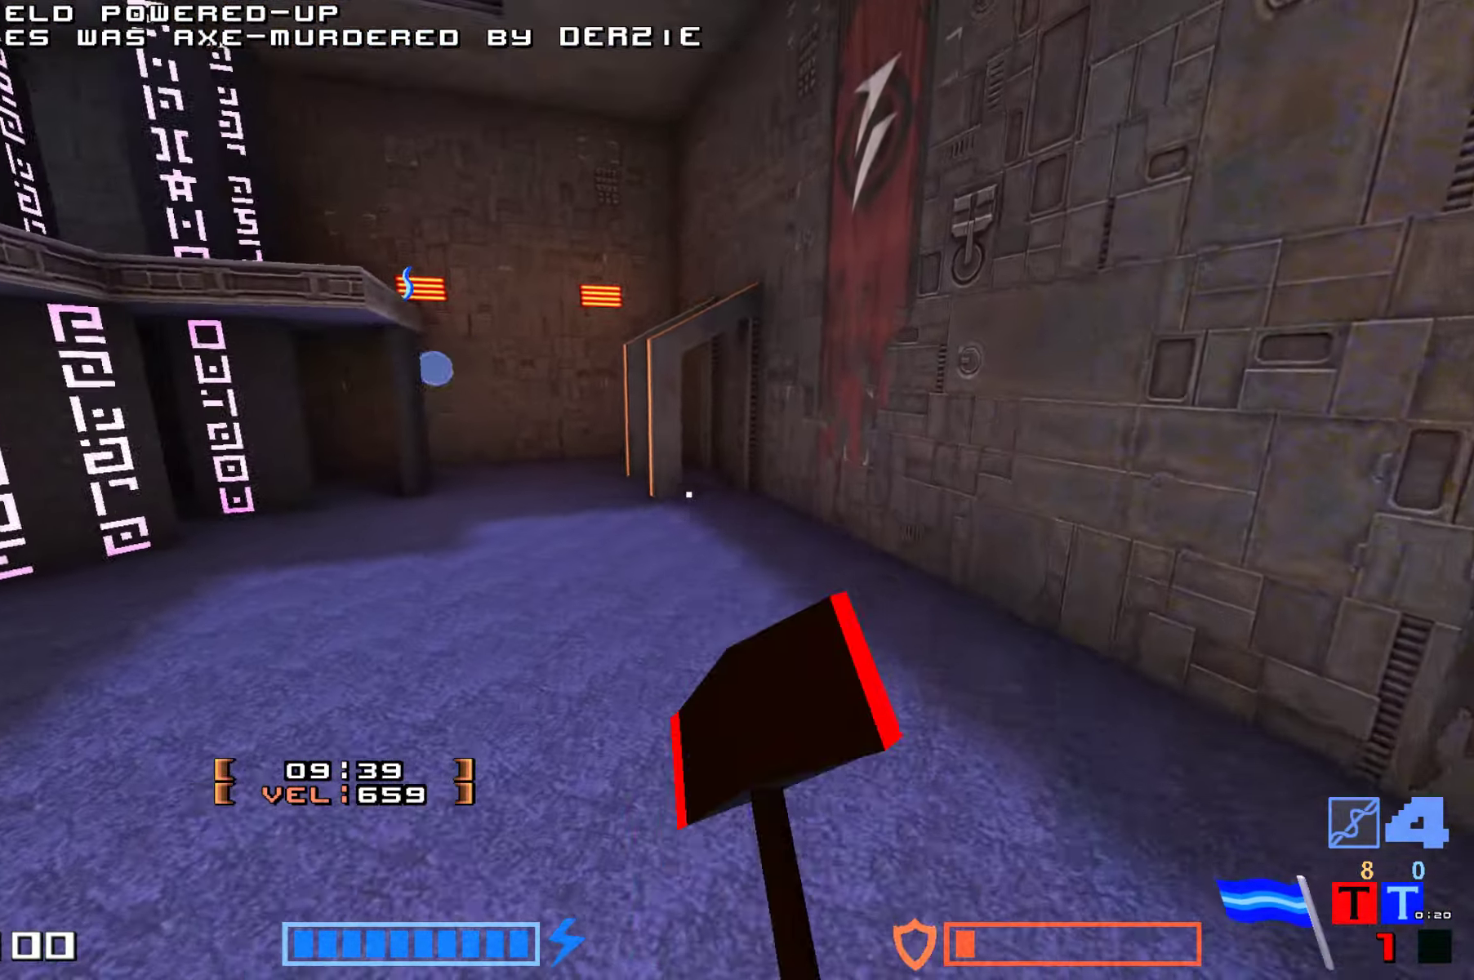
{"keys": ["jump", "up"], "events": [[67, "fire", "down"], [183, "fire", "up"], [317, "fire", "down"], [433, "fire", "up"]]}
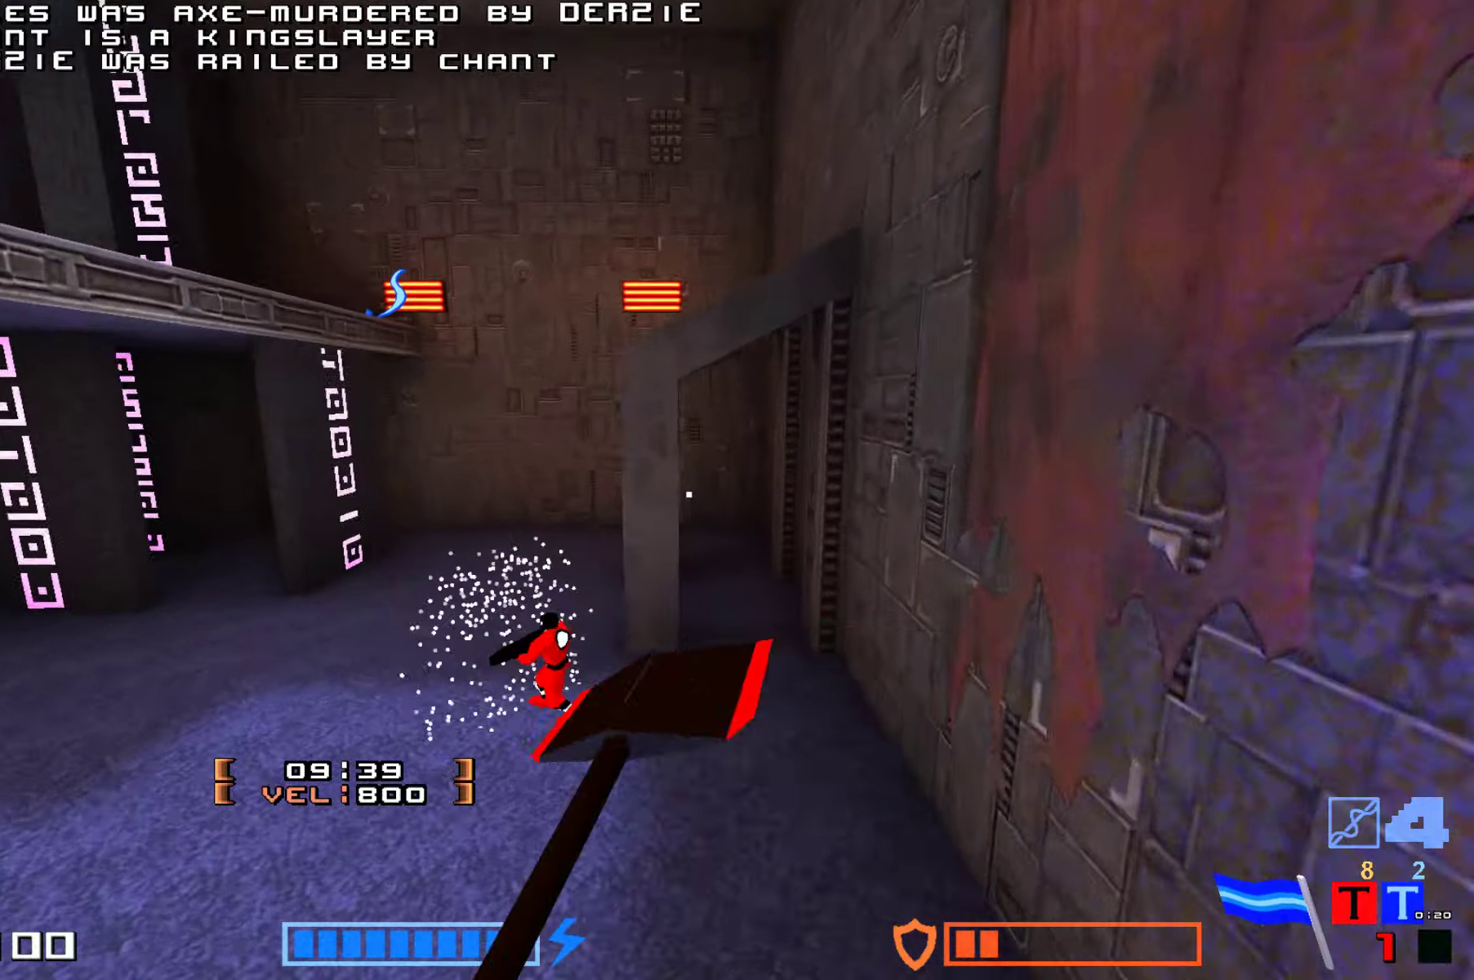
{"keys": ["jump", "up"], "events": []}
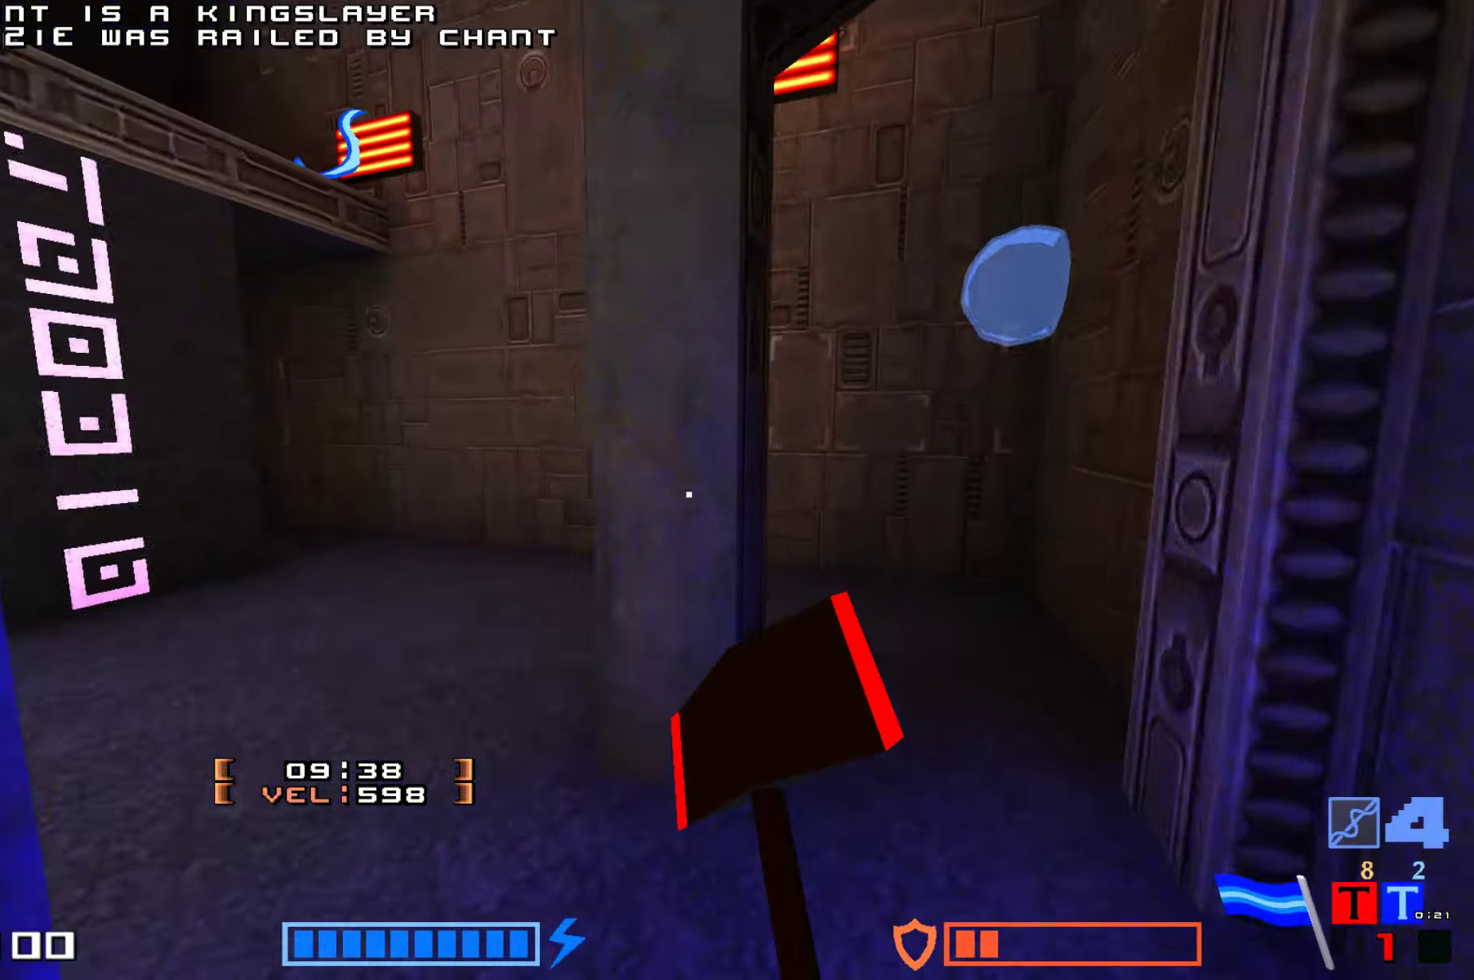
{"keys": ["down"], "events": [[17, "jump", "up"], [167, "right", "down"], [217, "up", "up"], [300, "right", "up"], [317, "down", "down"]]}
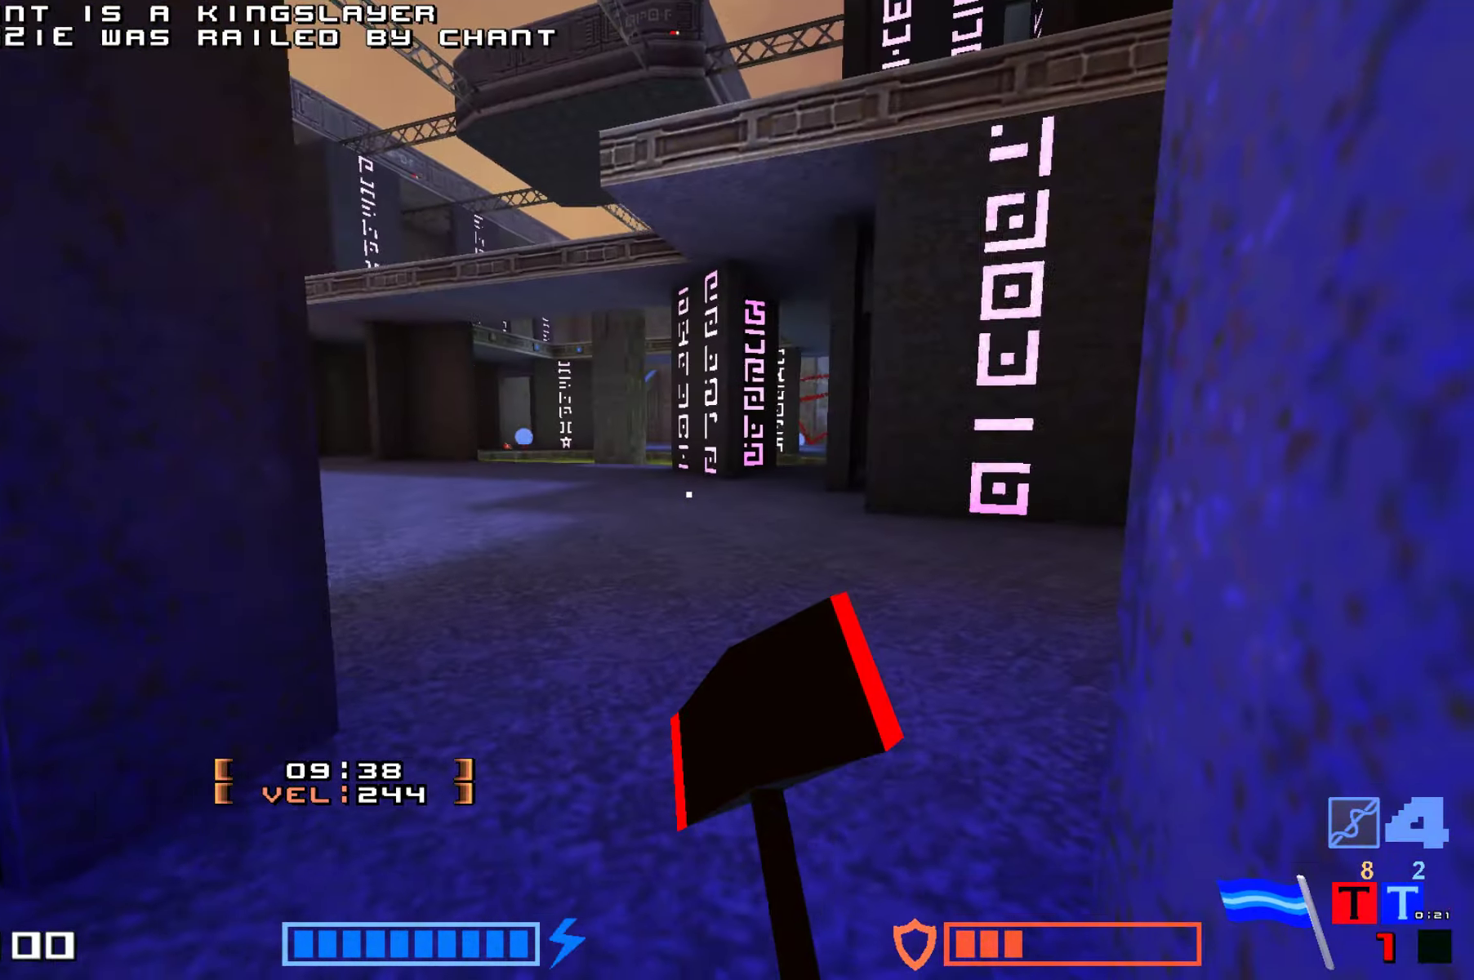
{"keys": [], "events": [[100, "down", "up"], [267, "right", "down"], [300, "up", "down"], [433, "right", "up"], [433, "up", "up"]]}
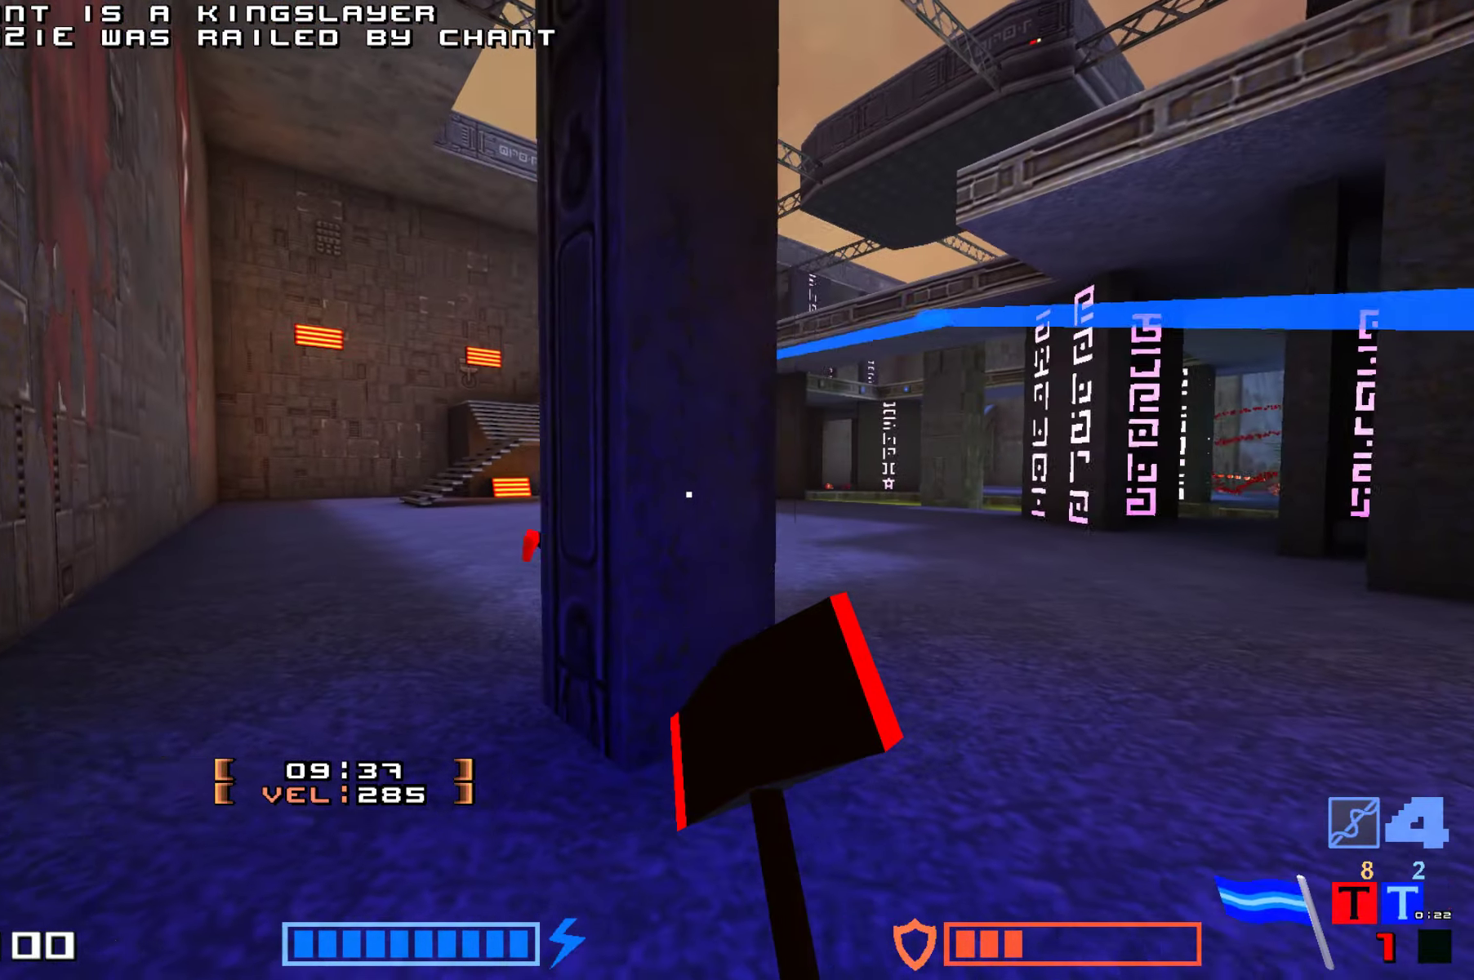
{"keys": [], "events": []}
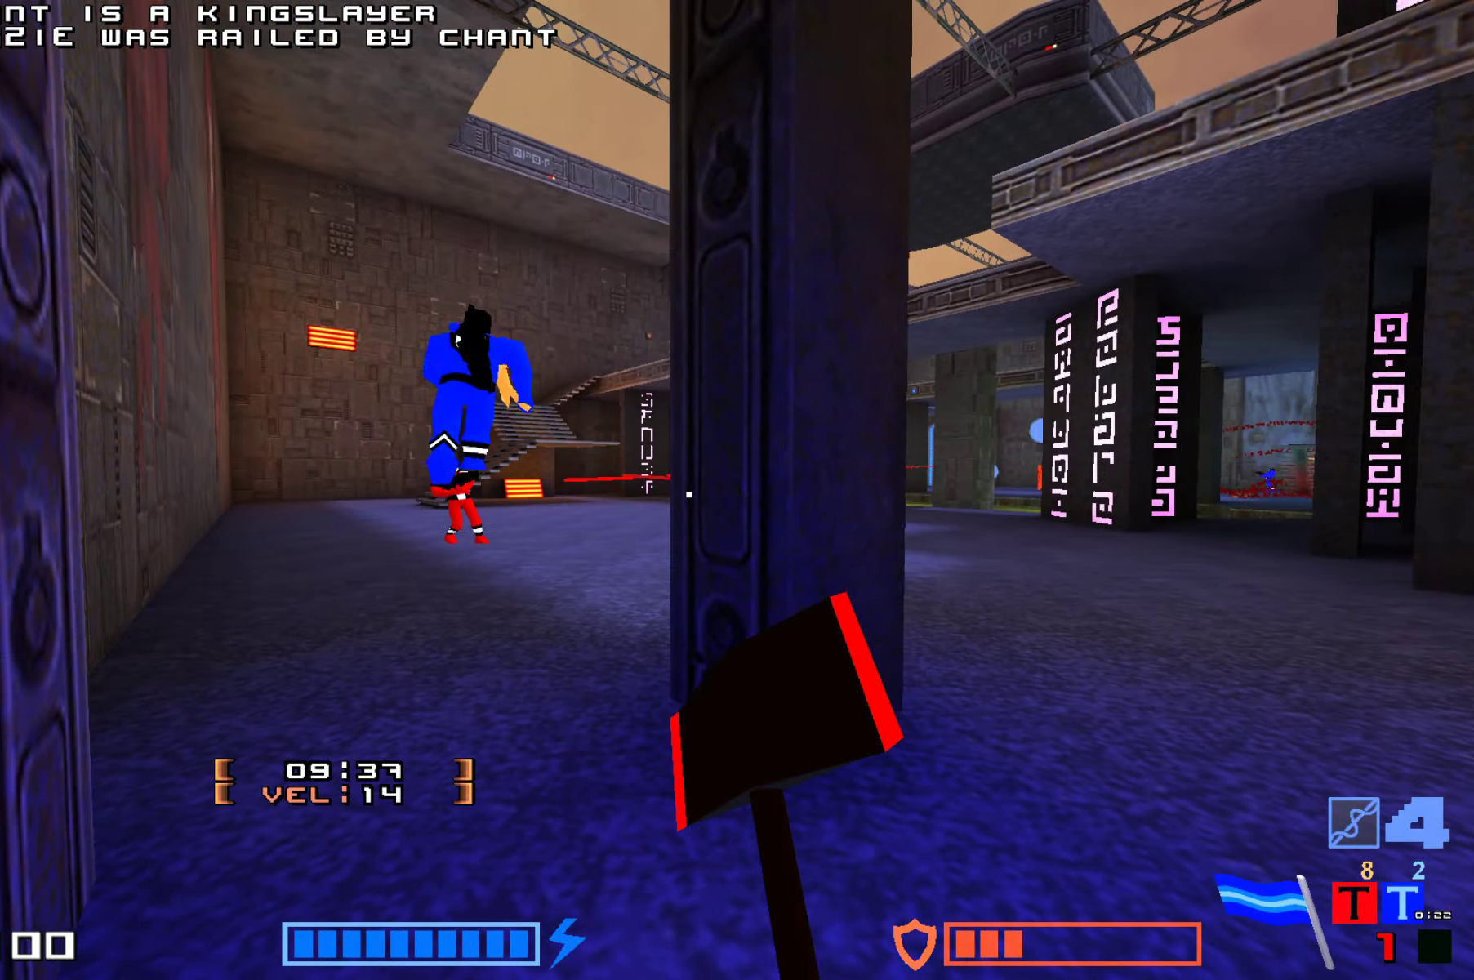
{"keys": ["down"], "events": [[317, "right", "down"], [433, "down", "down"], [433, "right", "up"]]}
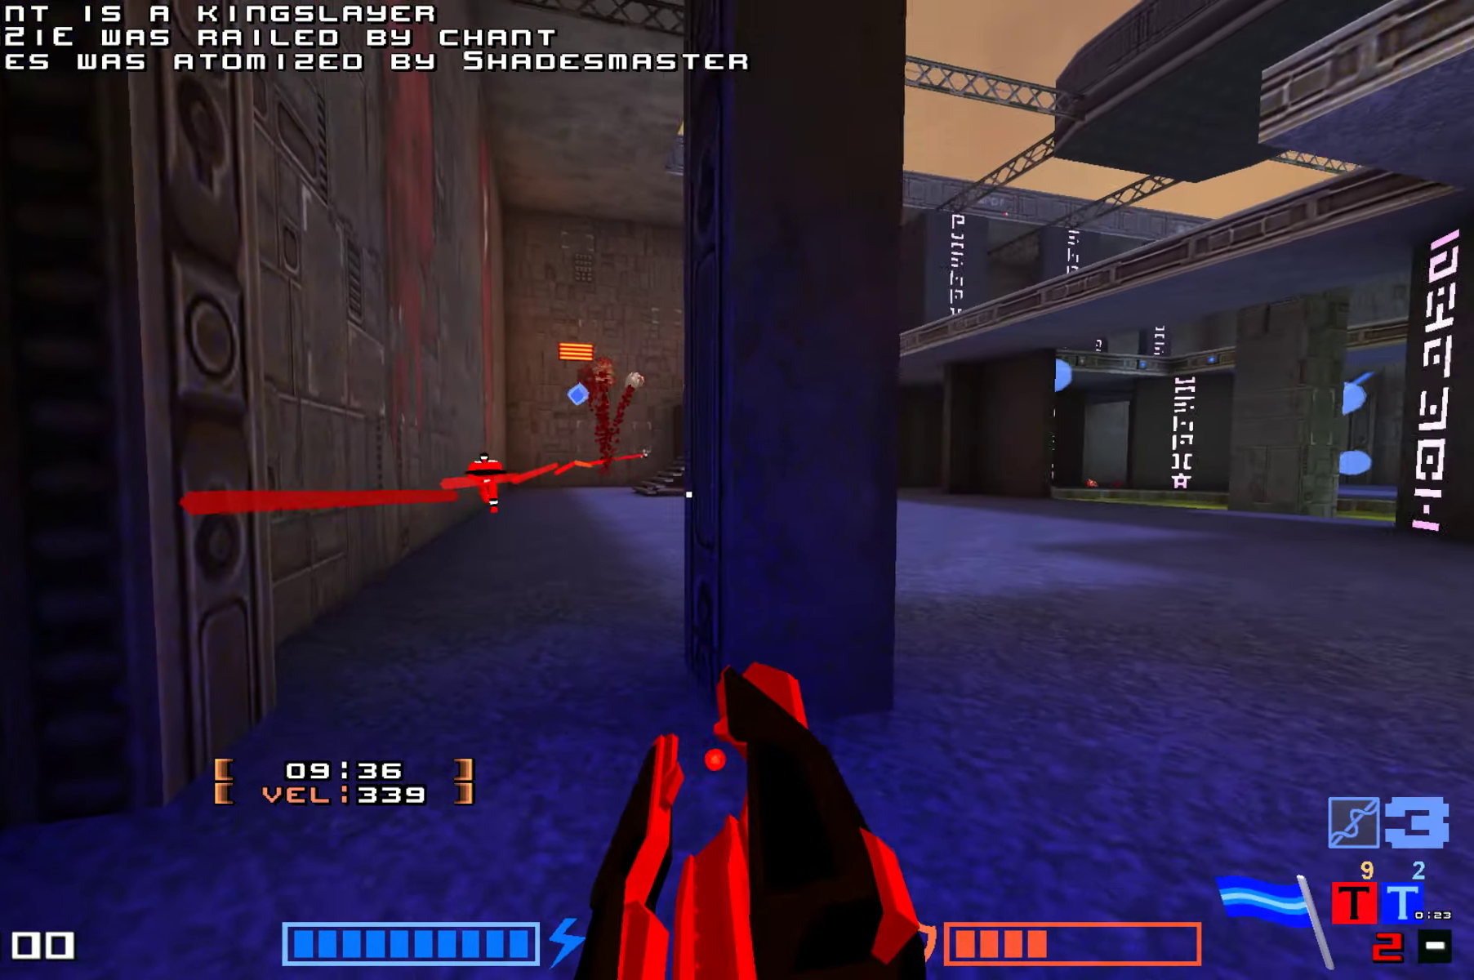
{"keys": ["right", "up"], "events": [[200, "down", "up"], [400, "right", "down"], [433, "up", "down"]]}
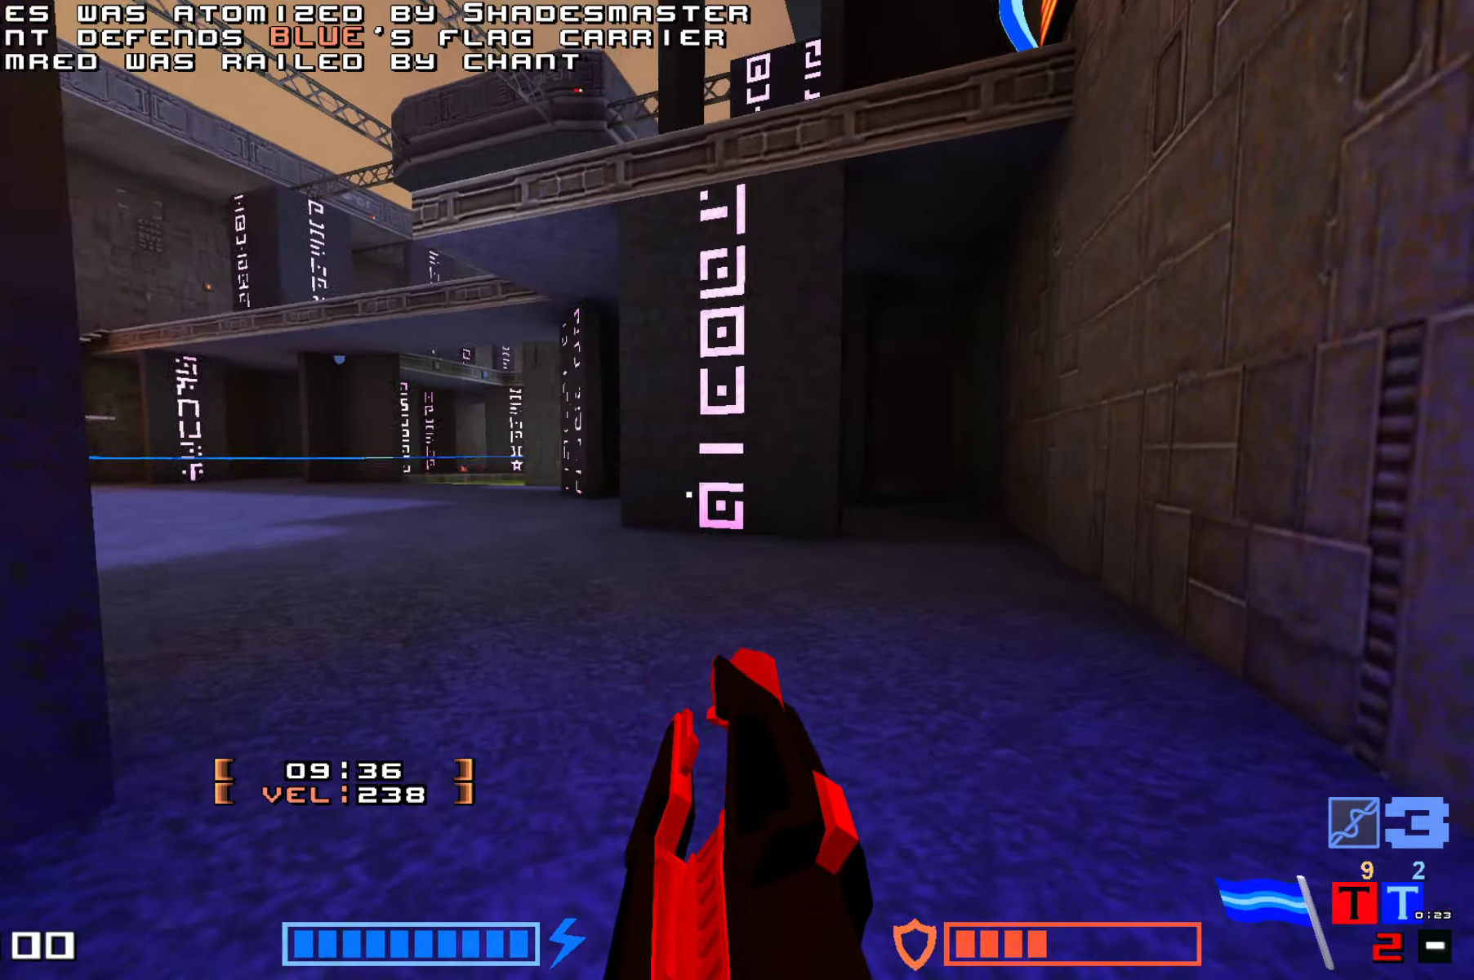
{"keys": [], "events": [[33, "right", "up"], [117, "up", "up"]]}
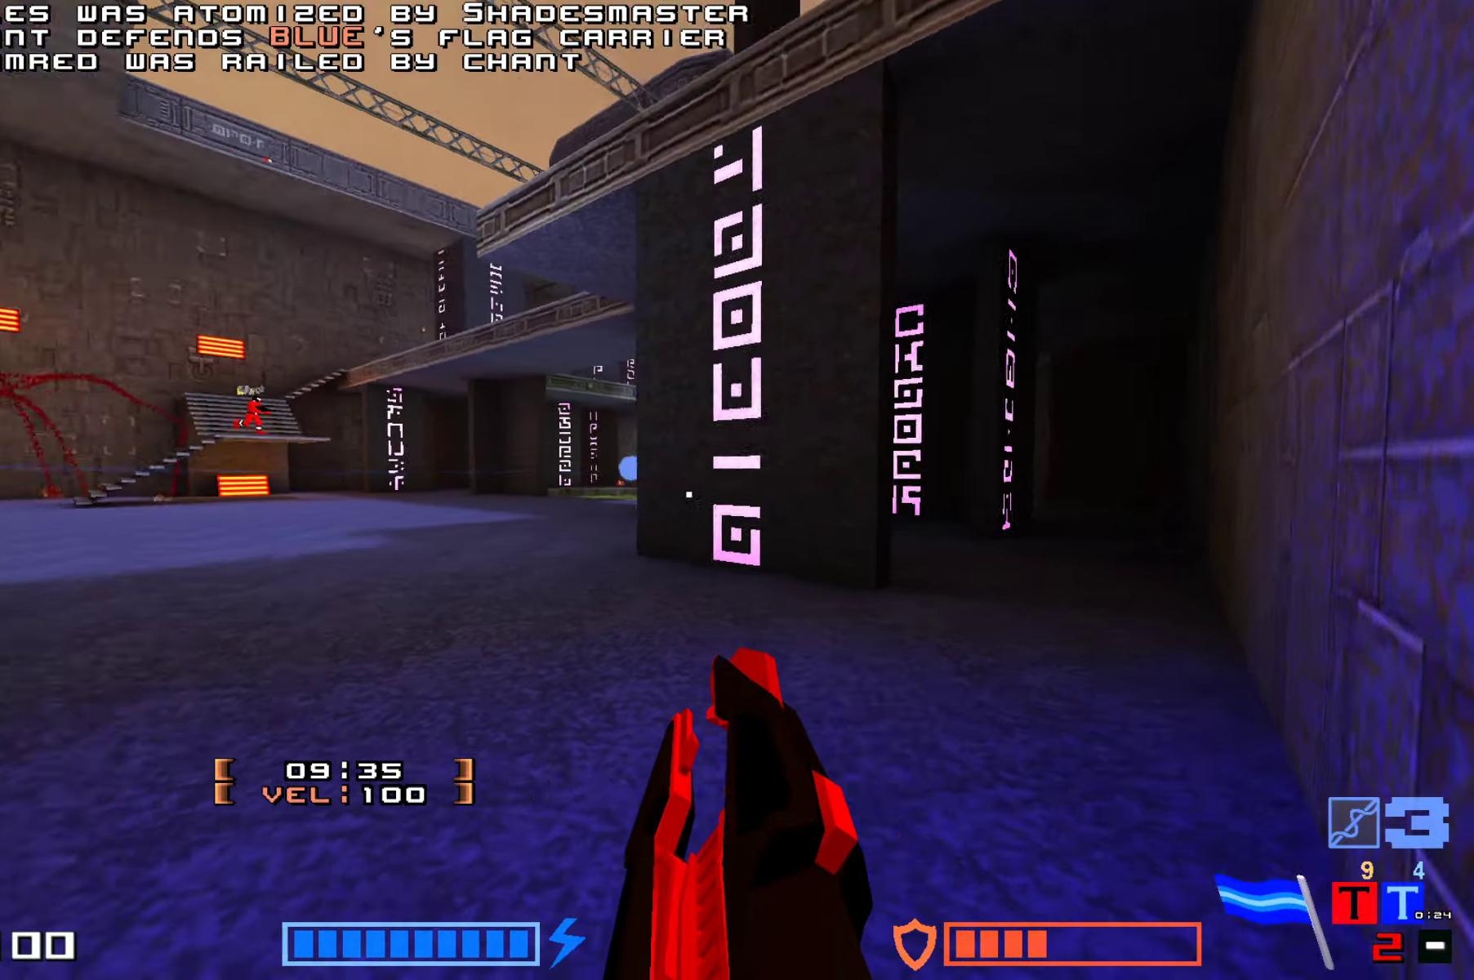
{"keys": [], "events": [[50, "right", "down"], [50, "up", "down"], [150, "up", "up"], [333, "right", "up"]]}
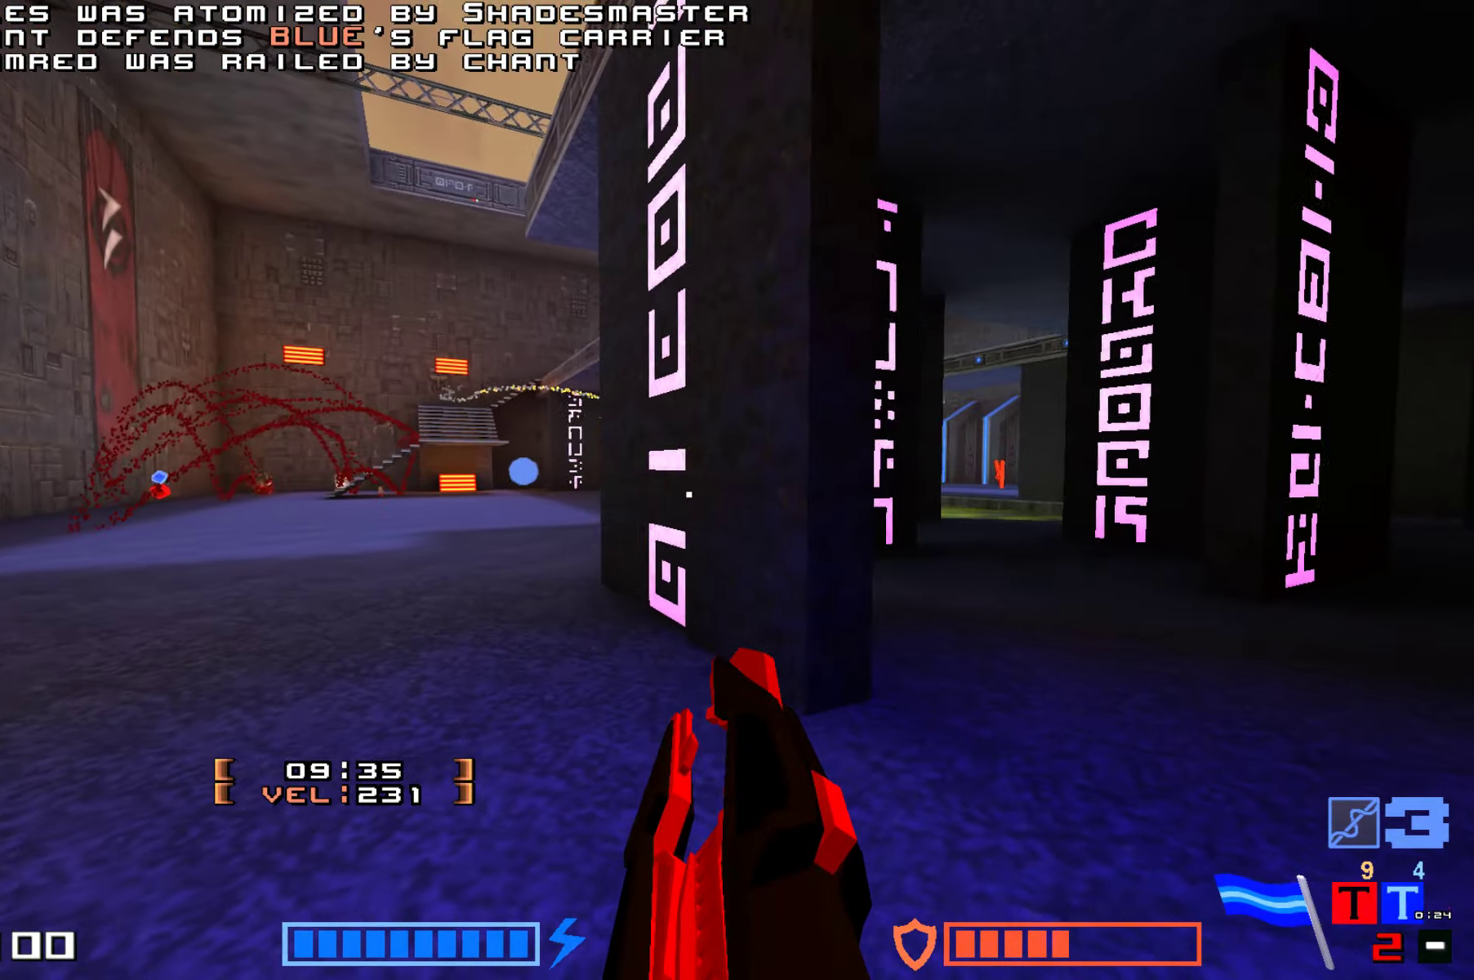
{"keys": [], "events": []}
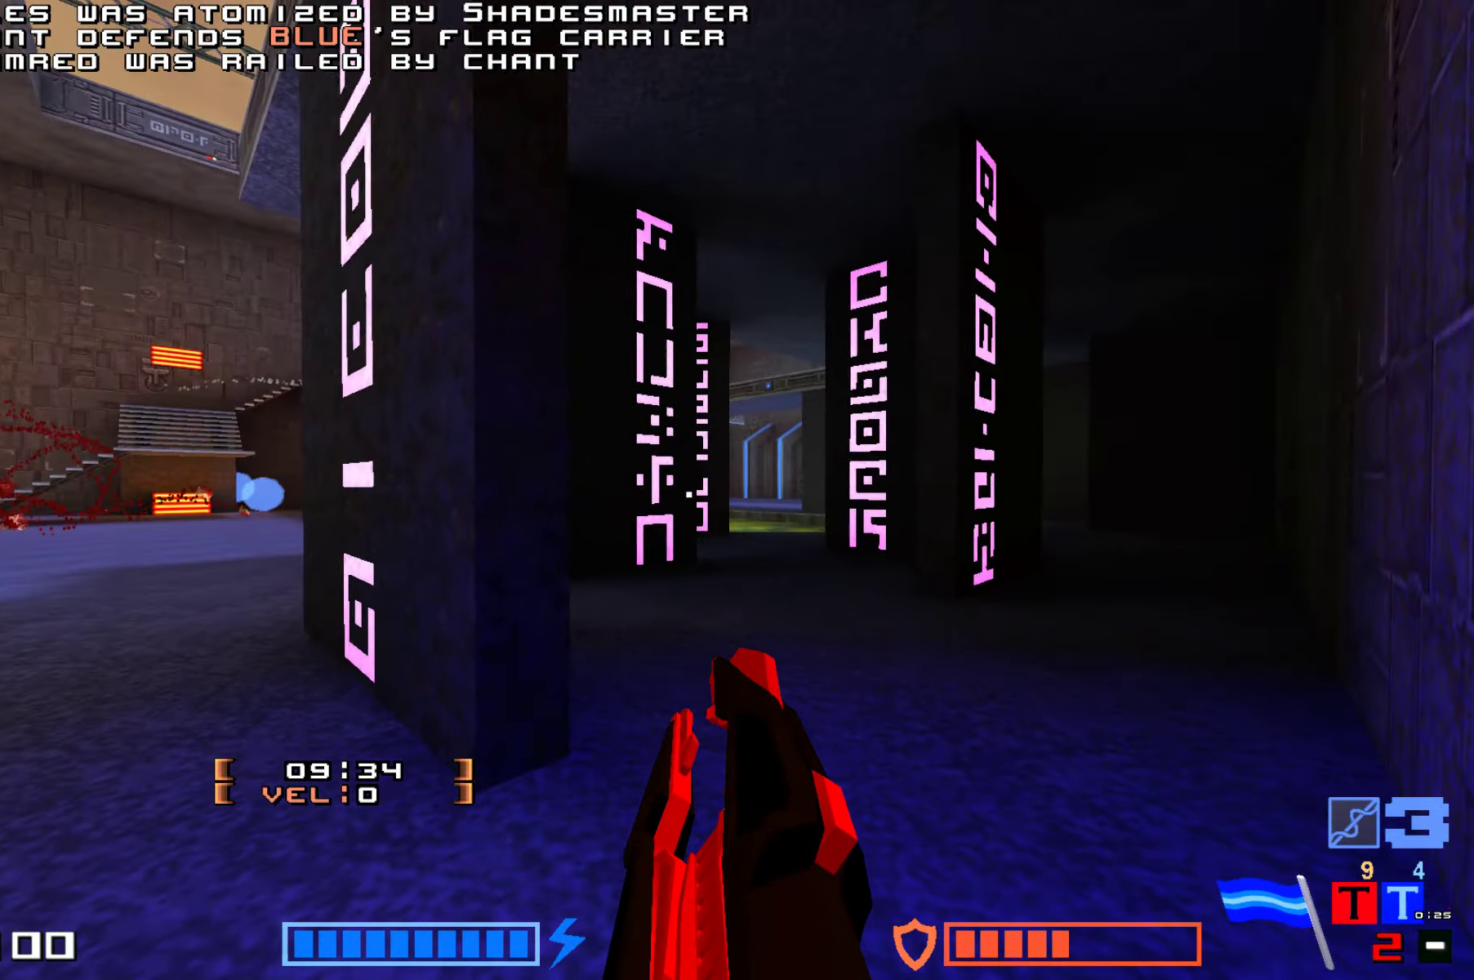
{"keys": [], "events": []}
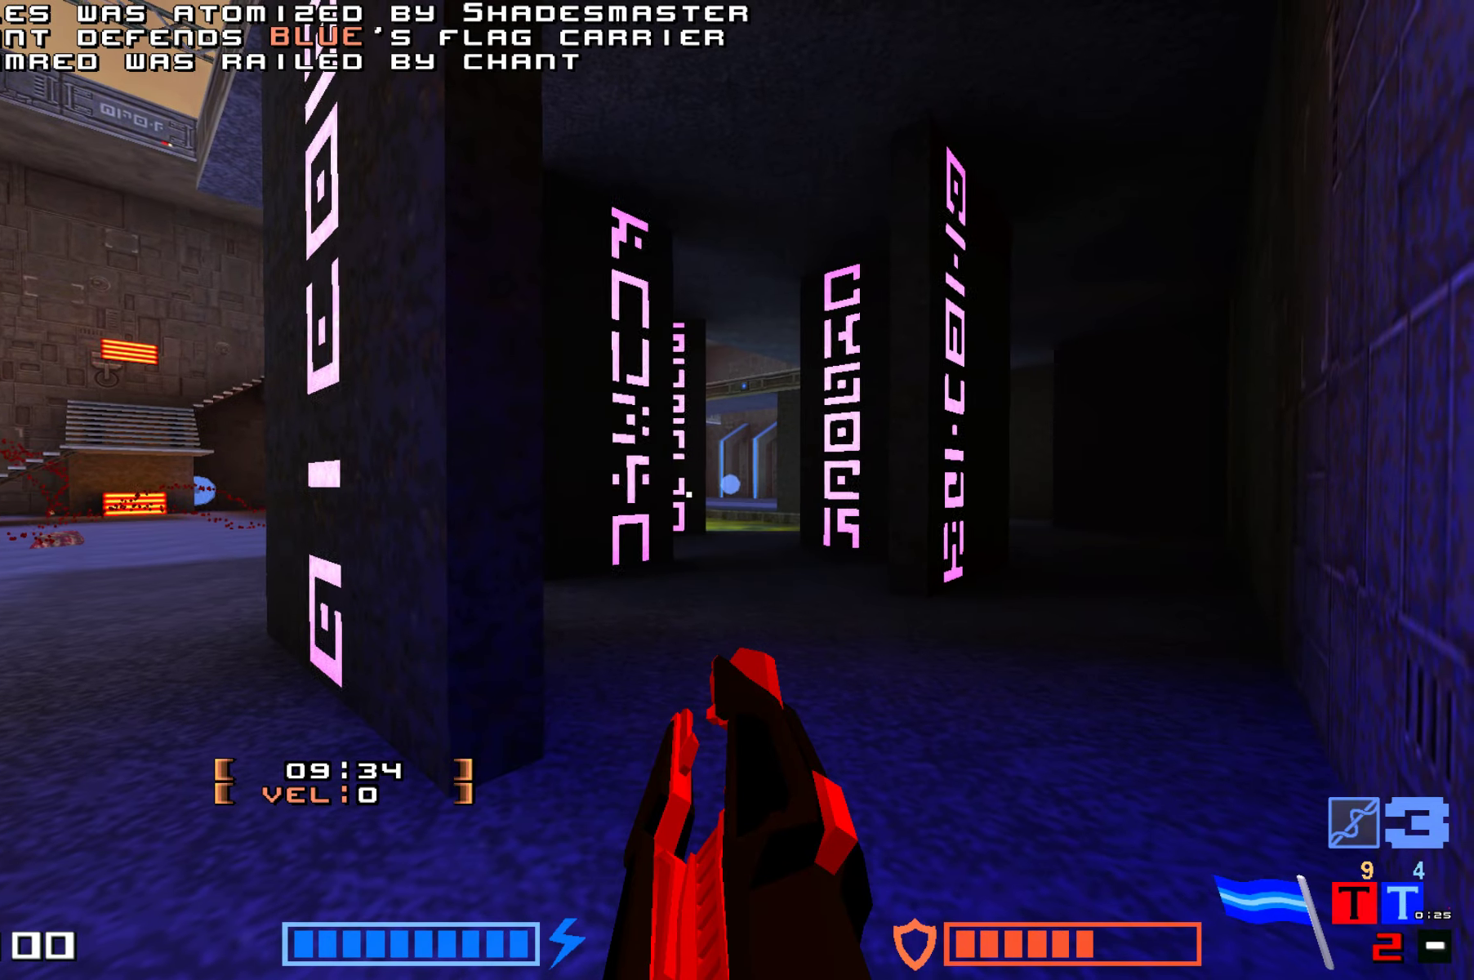
{"keys": [], "events": []}
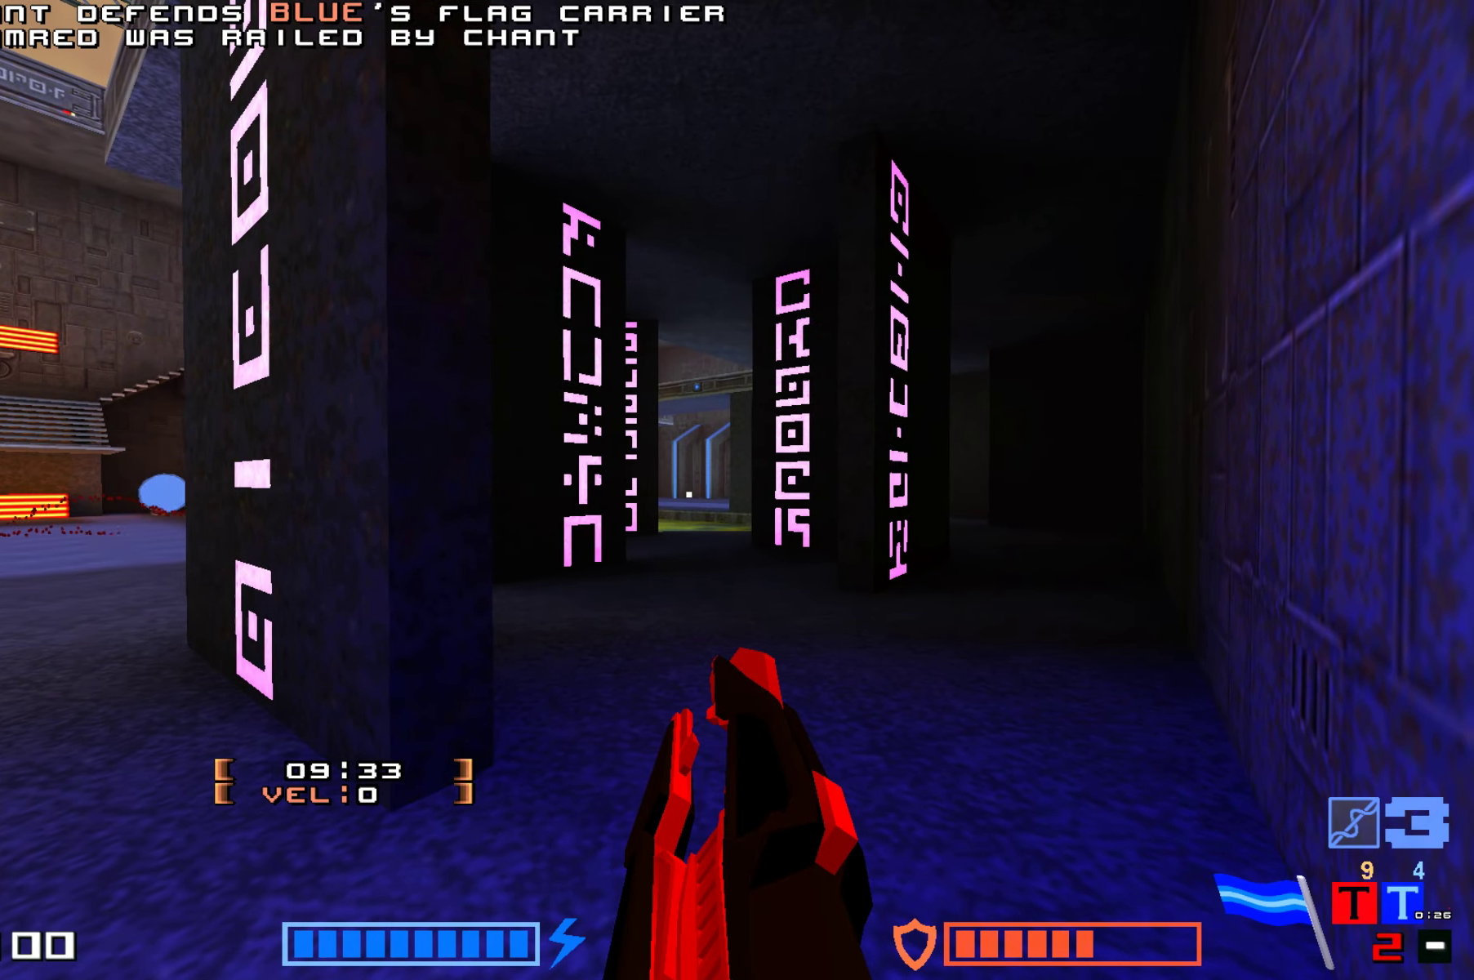
{"keys": [], "events": []}
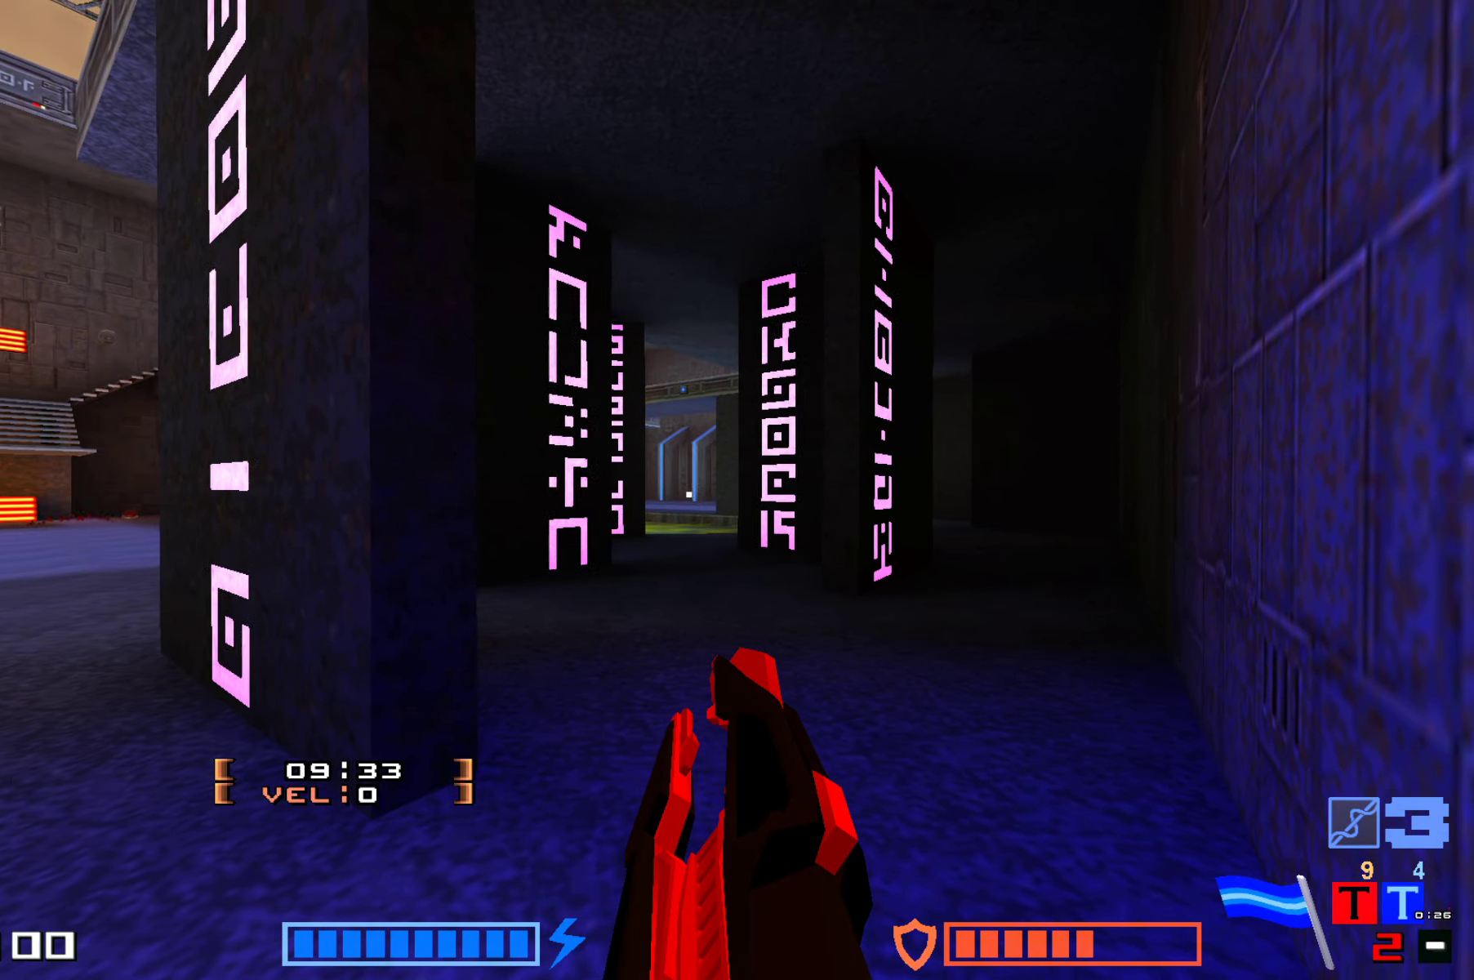
{"keys": ["down"], "events": [[150, "down", "down"]]}
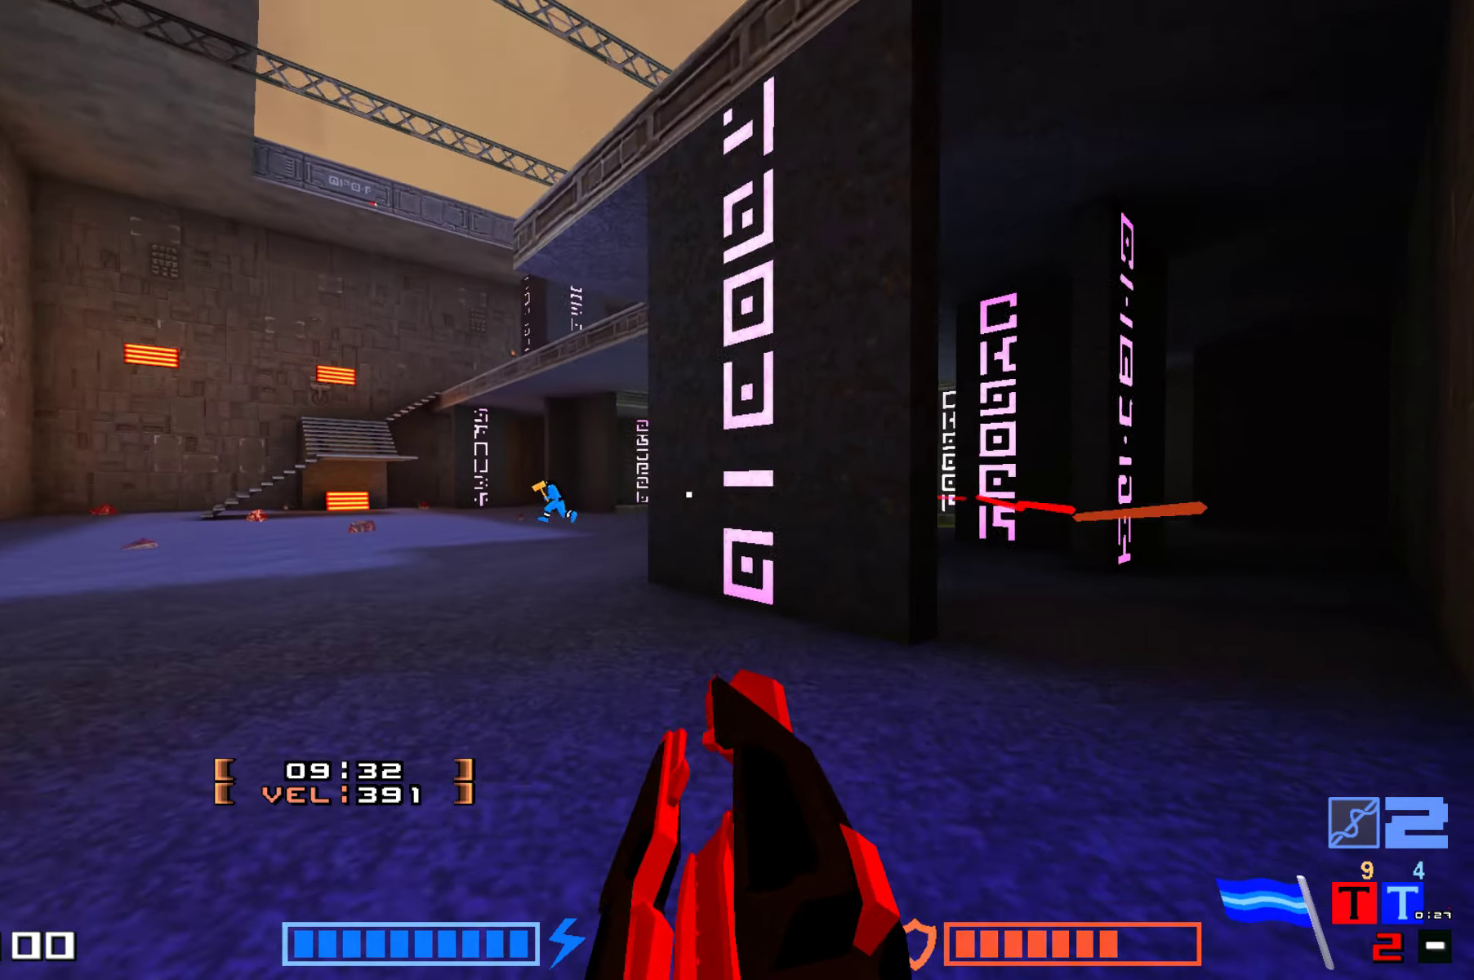
{"keys": ["right"], "events": [[34, "down", "up"], [134, "right", "down"]]}